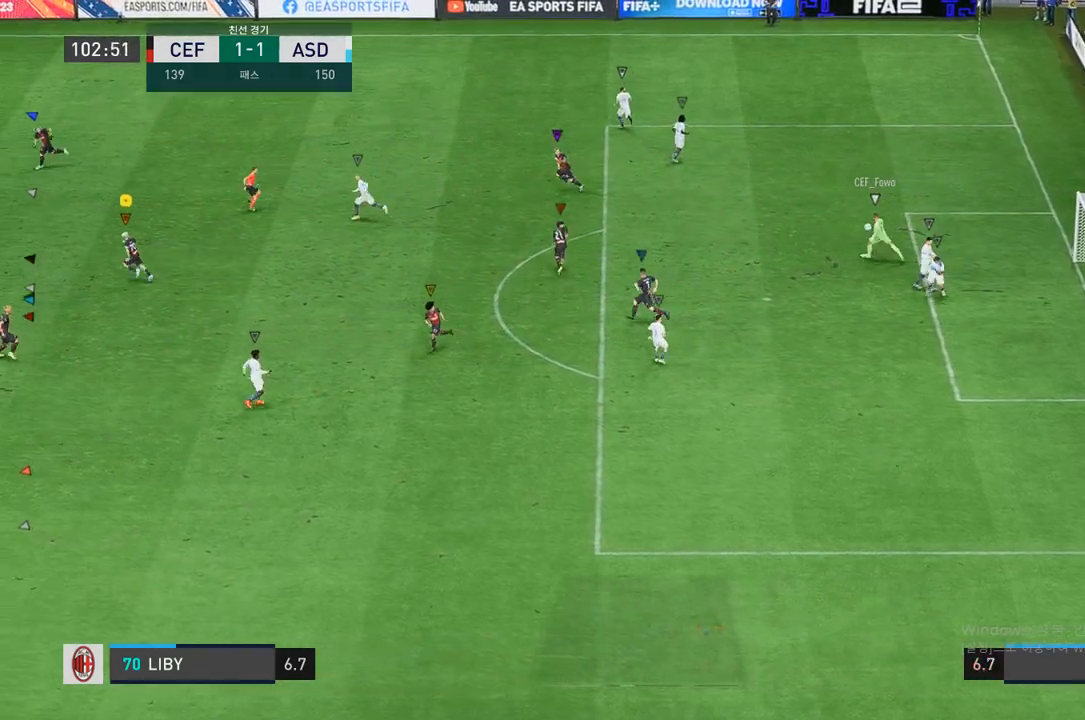
Gameplay with a controller (Xbox layout); each line is a JSON object with the inputs held at the frame after it. "events" lists button and stick changes between this image and that frame as [ms after this image, input, new state], when the widget could be followed in between. Not read: L3 R3.
{"buttons": [], "left_stick": "left", "right_stick": "center", "events": []}
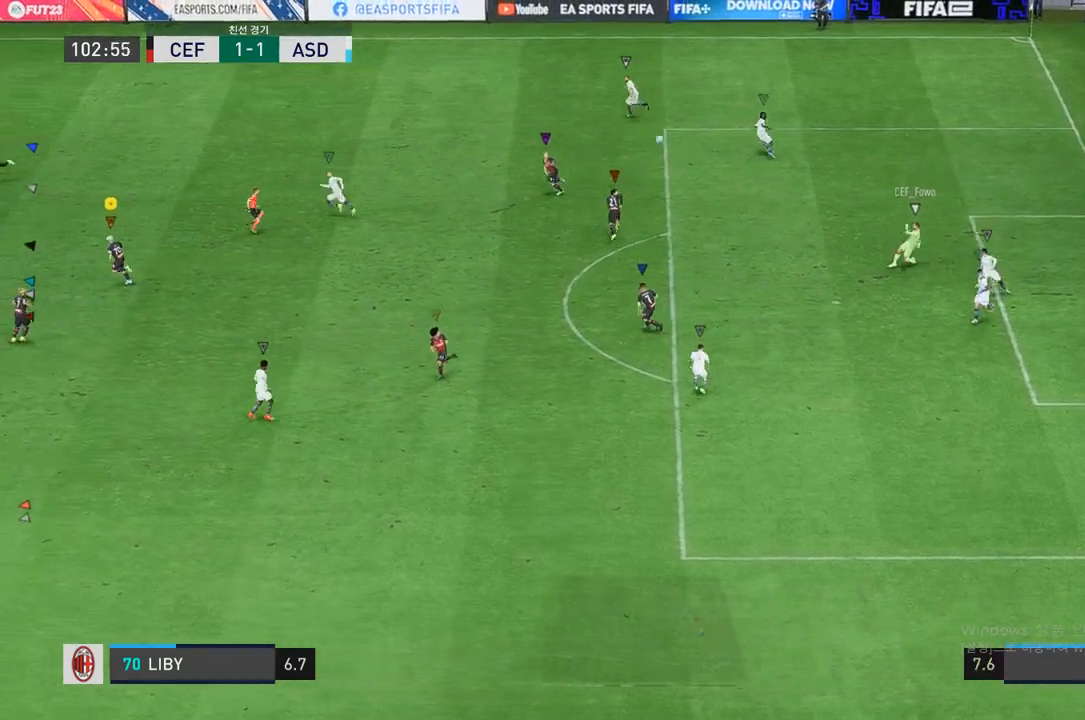
{"buttons": [], "left_stick": "left", "right_stick": "center", "events": []}
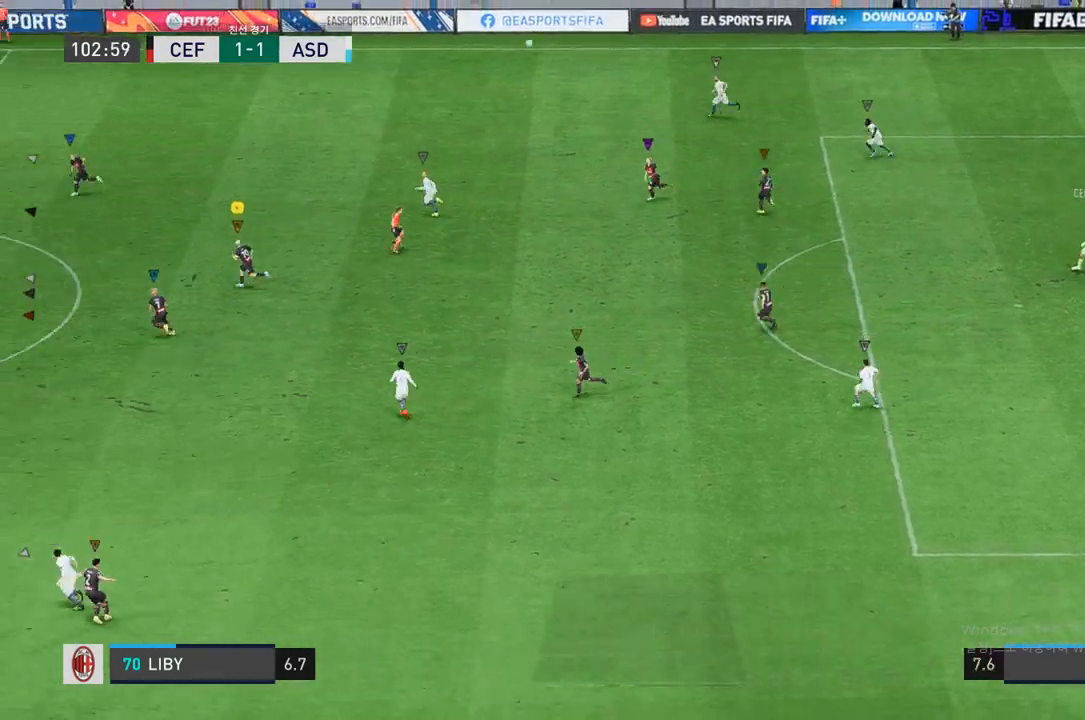
{"buttons": [], "left_stick": "left", "right_stick": "center", "events": []}
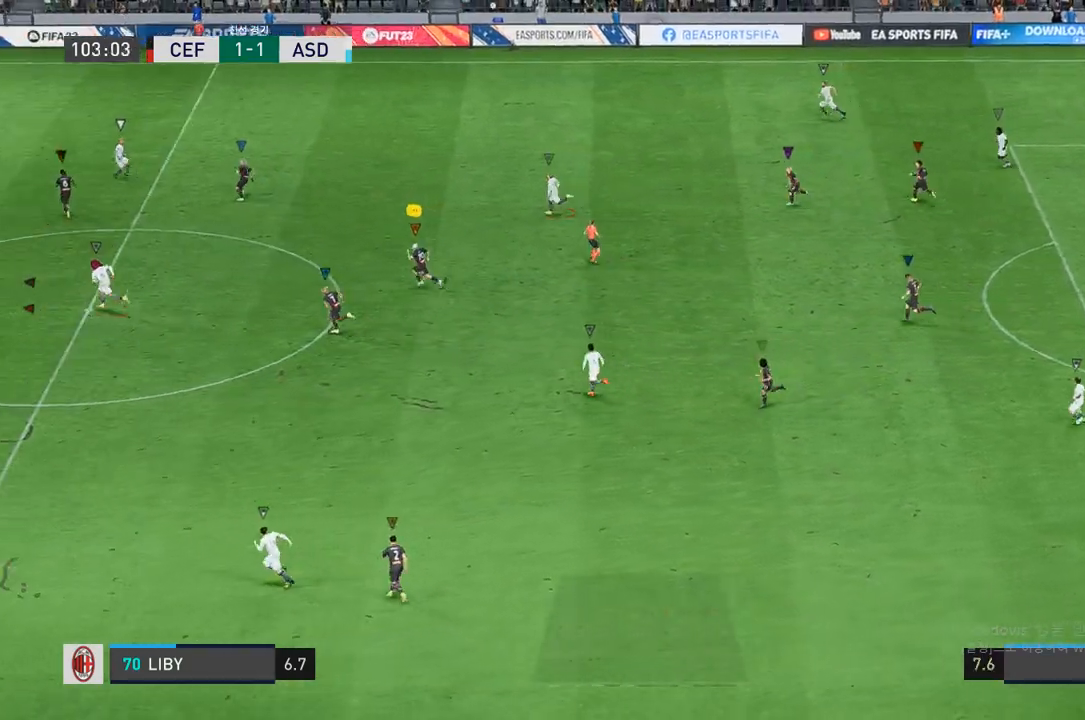
{"buttons": [], "left_stick": "left", "right_stick": "center", "events": []}
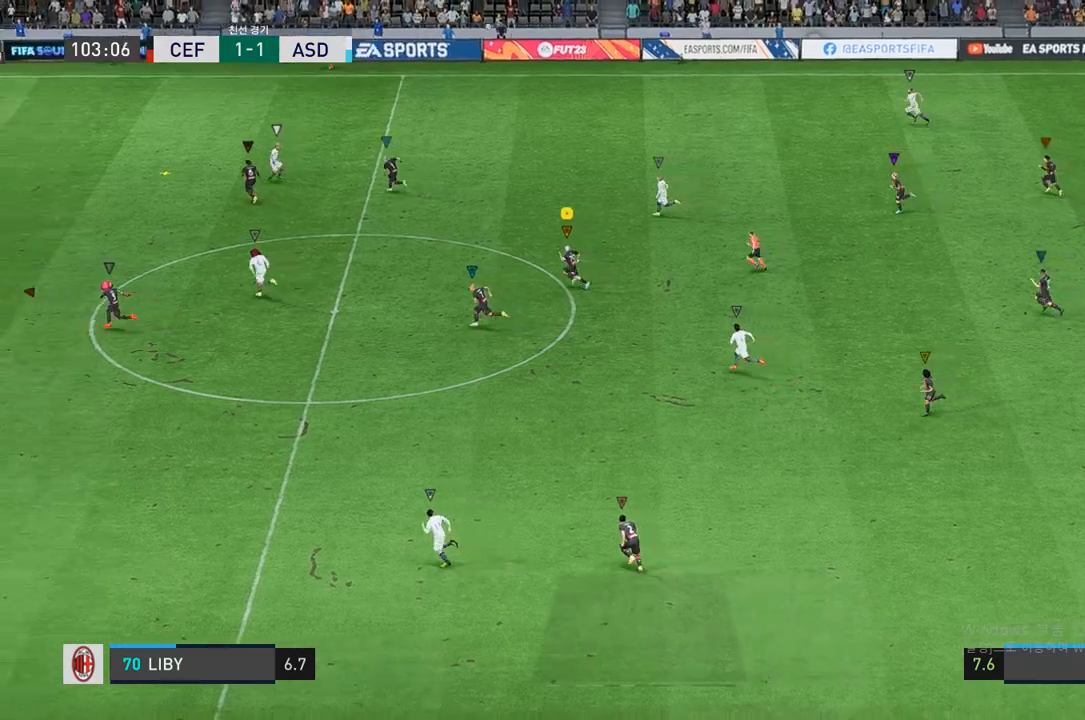
{"buttons": [], "left_stick": "left", "right_stick": "center", "events": []}
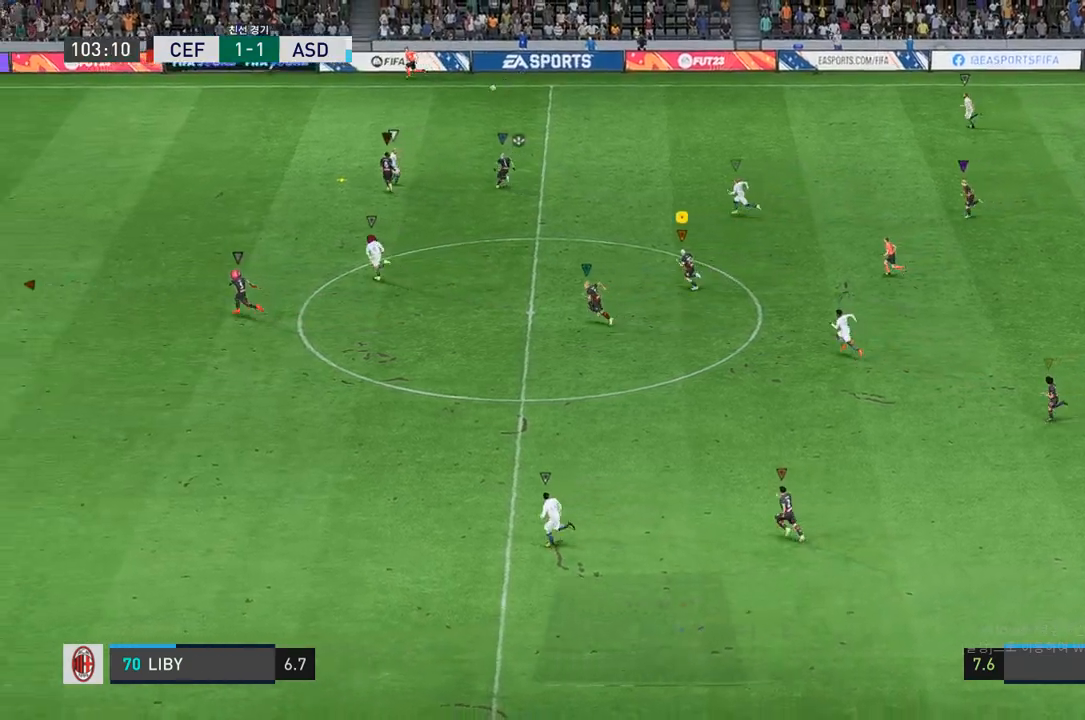
{"buttons": [], "left_stick": "left", "right_stick": "center", "events": []}
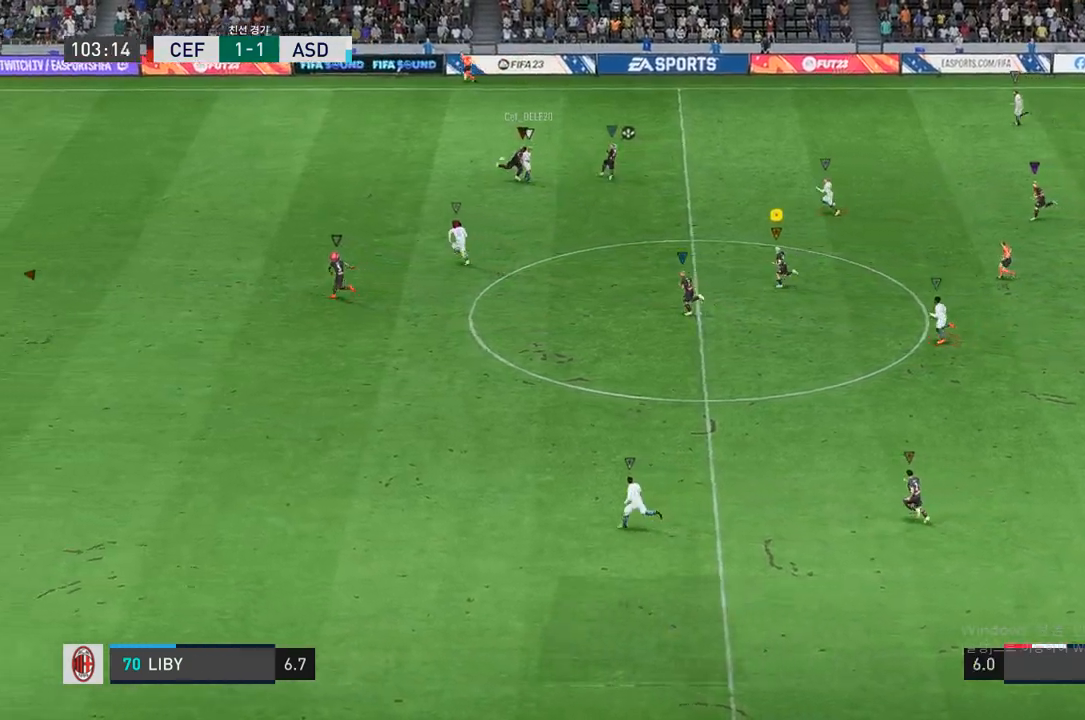
{"buttons": [], "left_stick": "left", "right_stick": "center", "events": []}
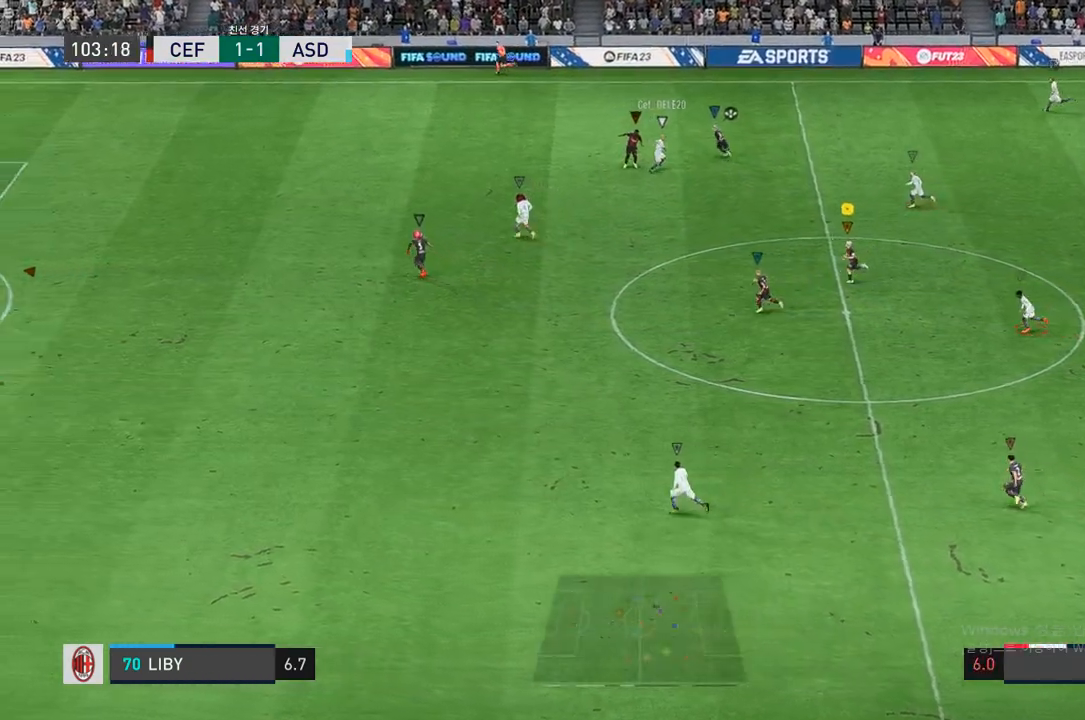
{"buttons": ["R2"], "left_stick": "left", "right_stick": "center", "events": [[33, "R2", "down"]]}
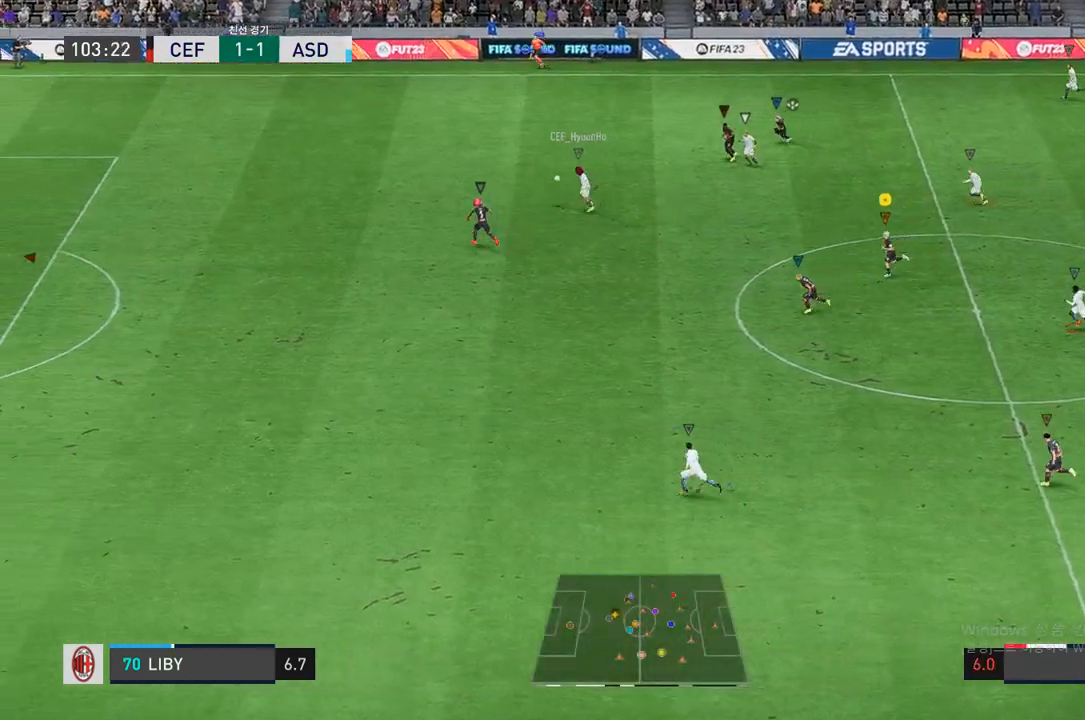
{"buttons": ["R2"], "left_stick": "left", "right_stick": "center", "events": []}
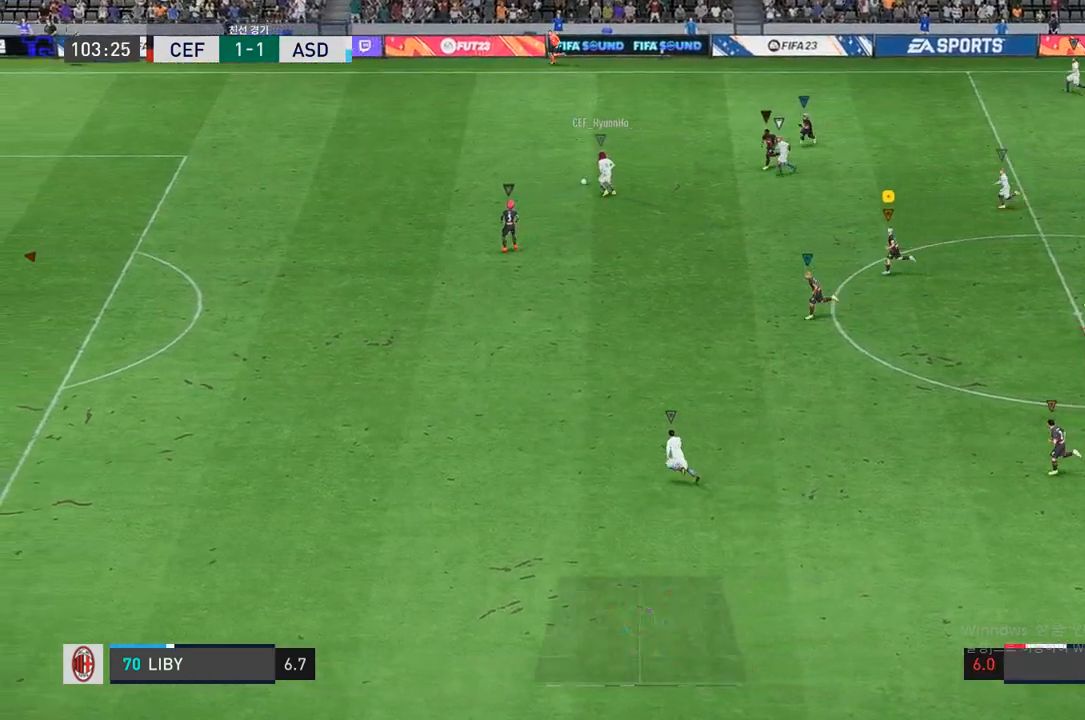
{"buttons": ["R2"], "left_stick": "left", "right_stick": "center", "events": []}
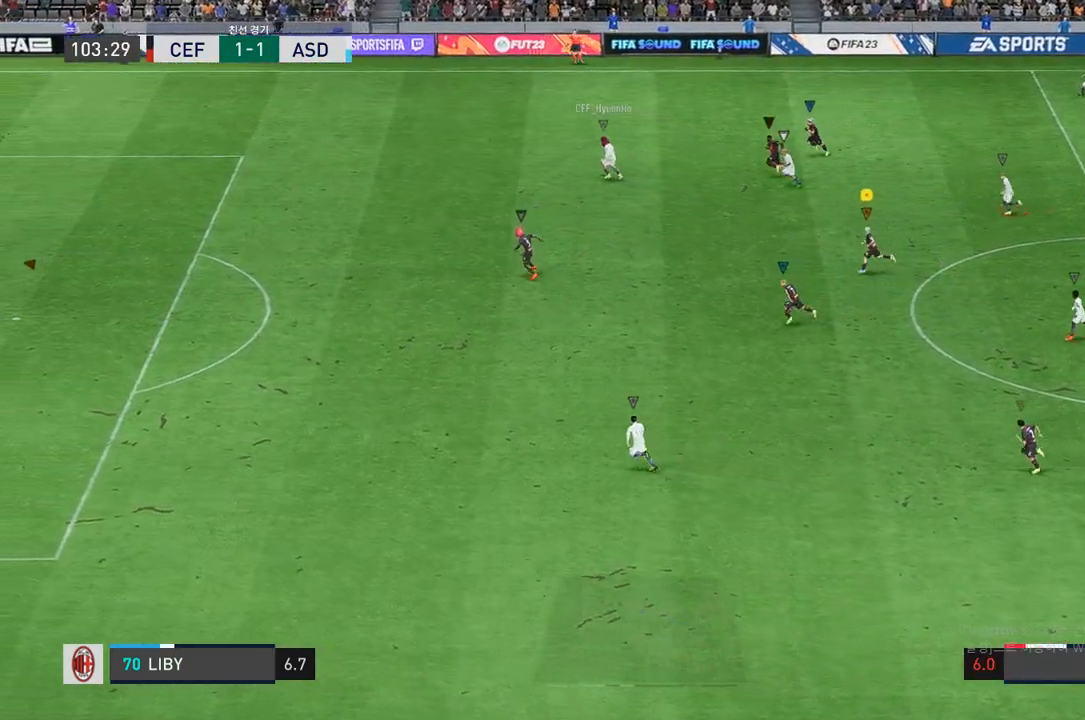
{"buttons": ["R2"], "left_stick": "left", "right_stick": "center", "events": []}
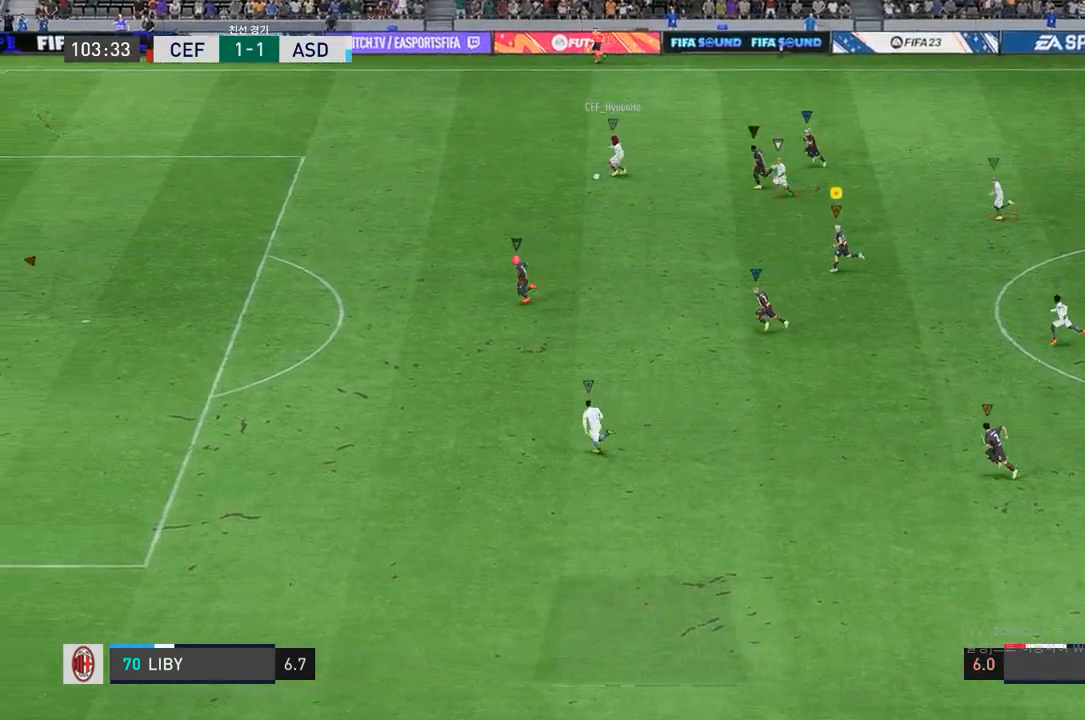
{"buttons": ["R2"], "left_stick": "left", "right_stick": "center", "events": []}
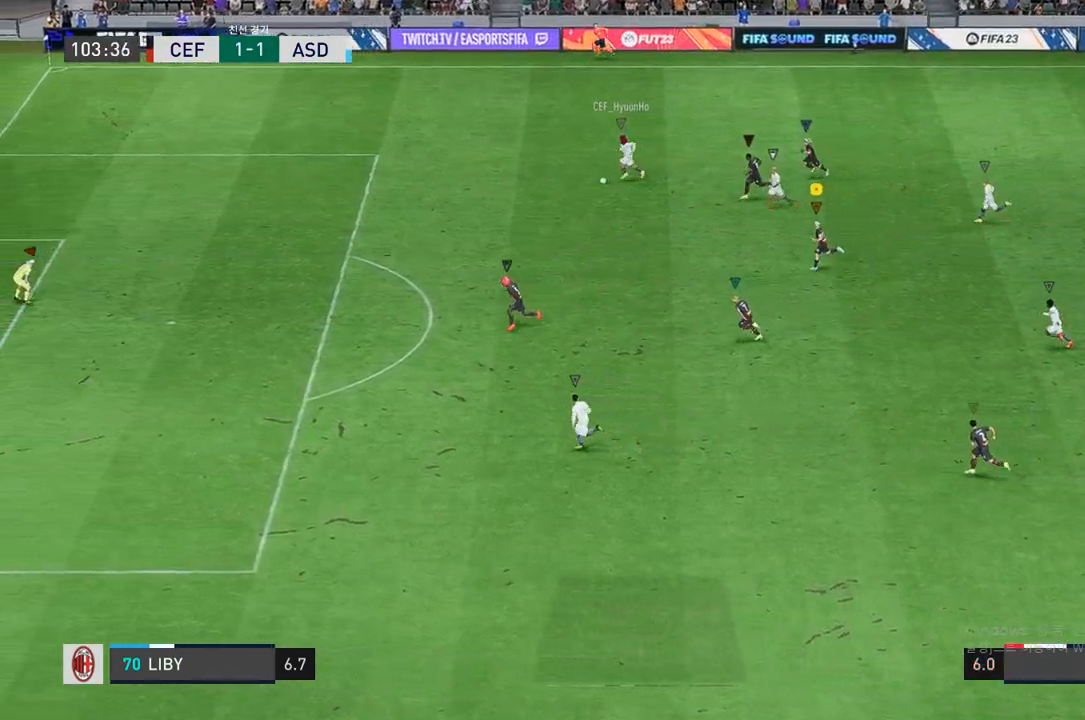
{"buttons": ["R2"], "left_stick": "left", "right_stick": "center", "events": []}
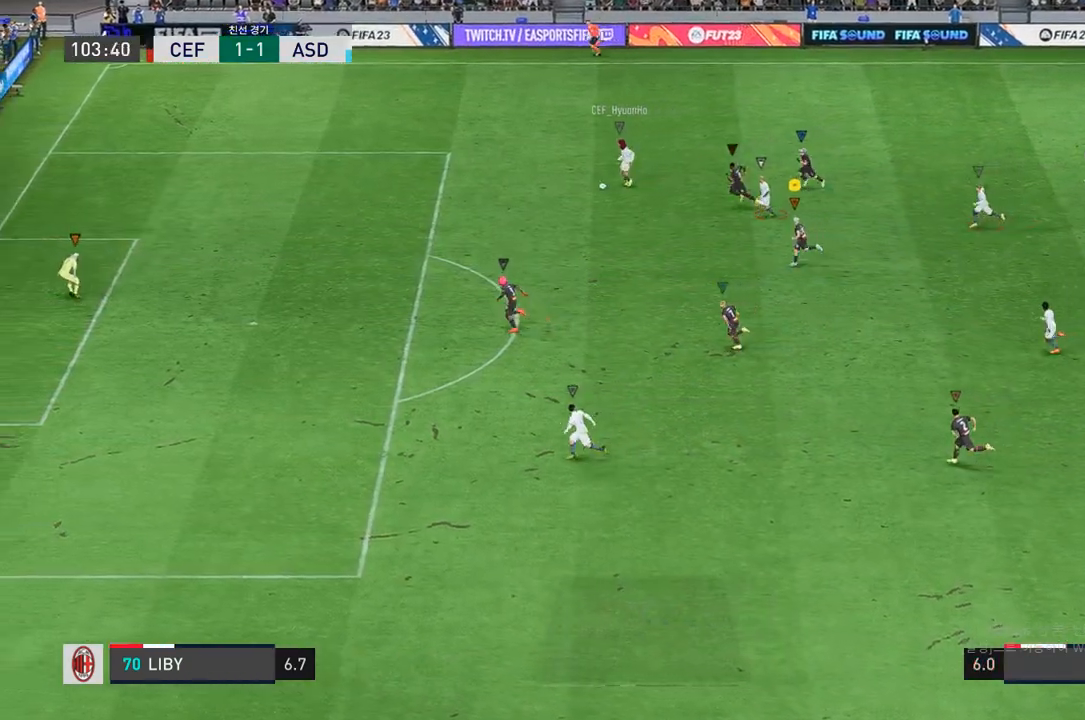
{"buttons": ["R2"], "left_stick": "left", "right_stick": "center", "events": []}
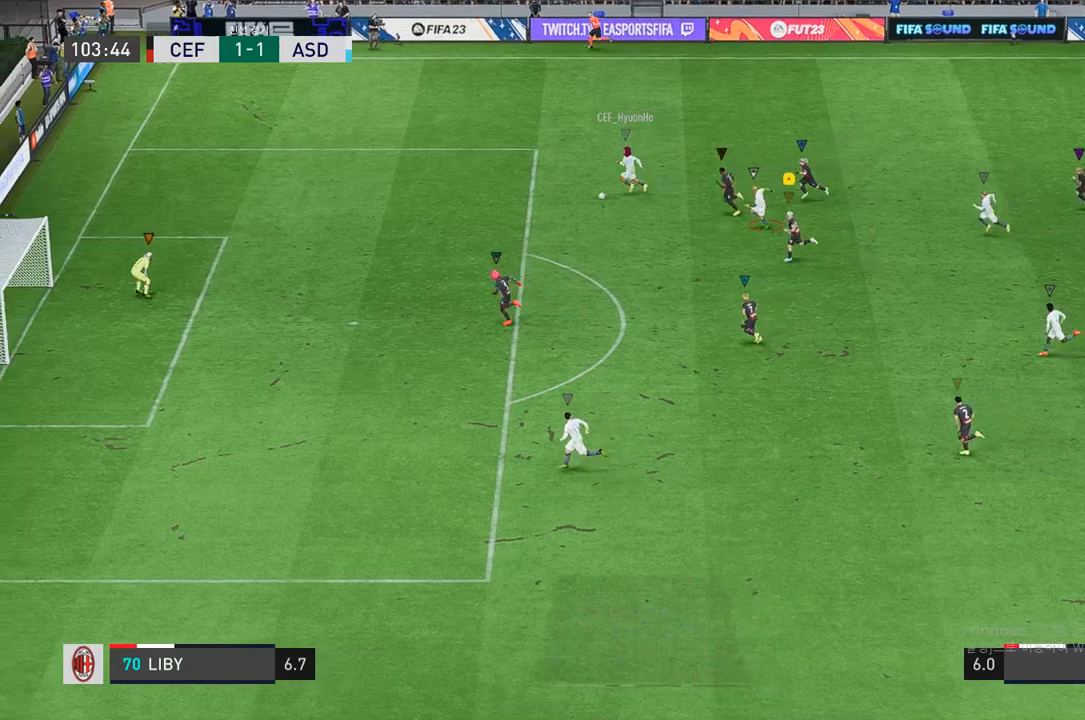
{"buttons": ["R2"], "left_stick": "left", "right_stick": "center", "events": []}
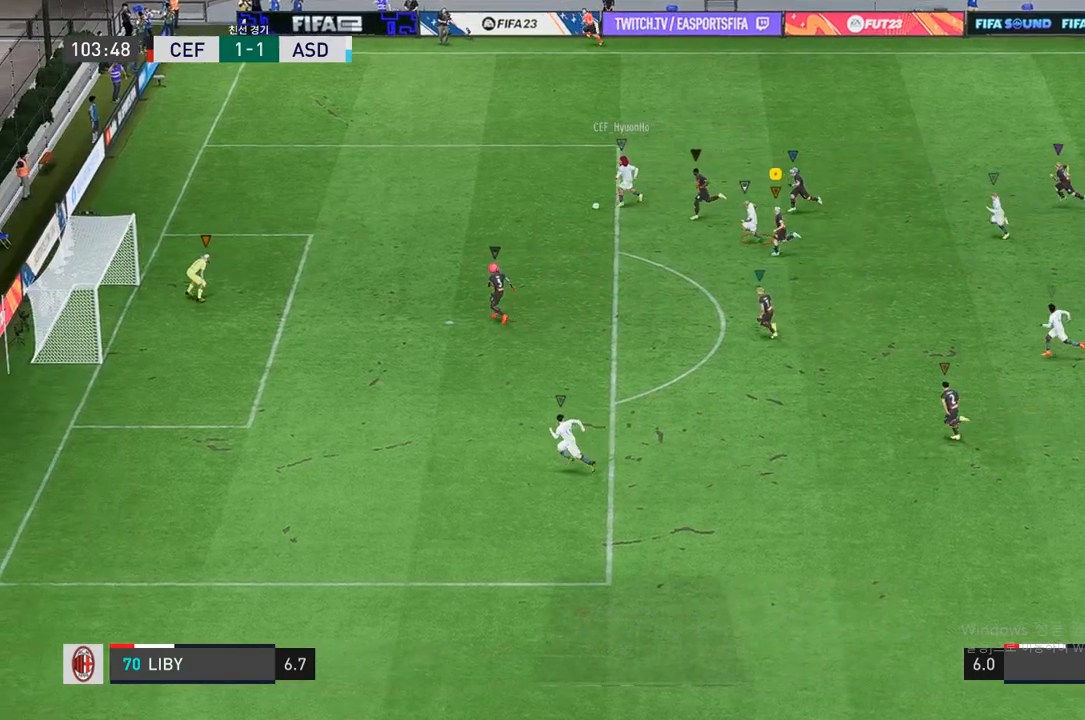
{"buttons": ["R2"], "left_stick": "left", "right_stick": "center", "events": []}
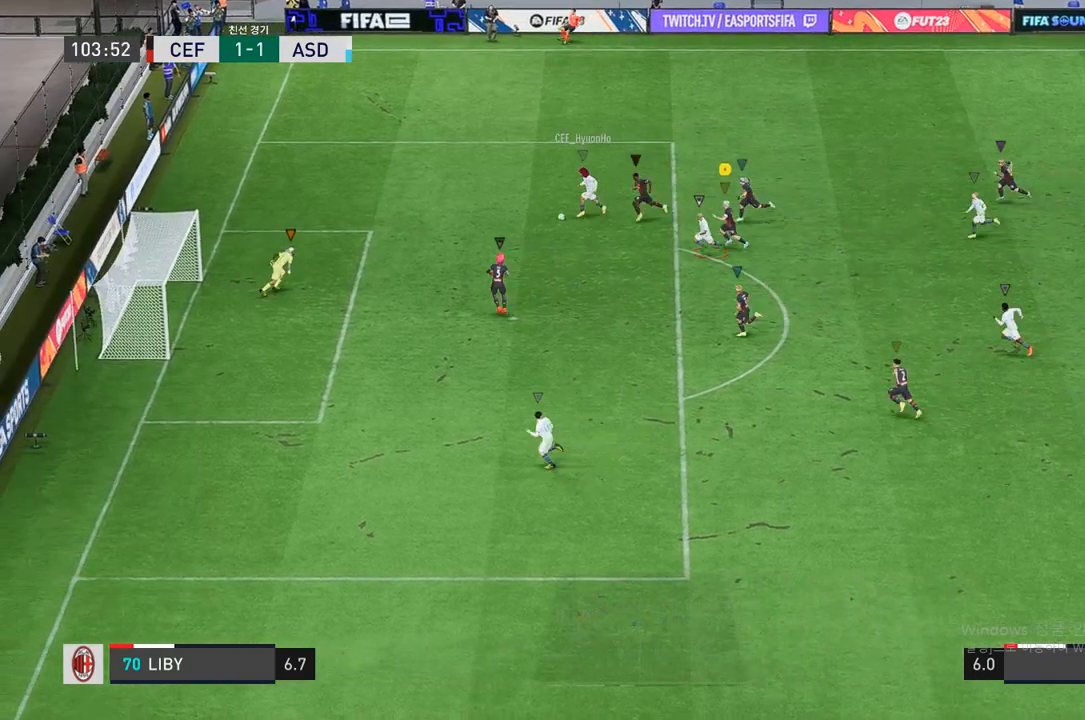
{"buttons": ["R2"], "left_stick": "left", "right_stick": "center", "events": []}
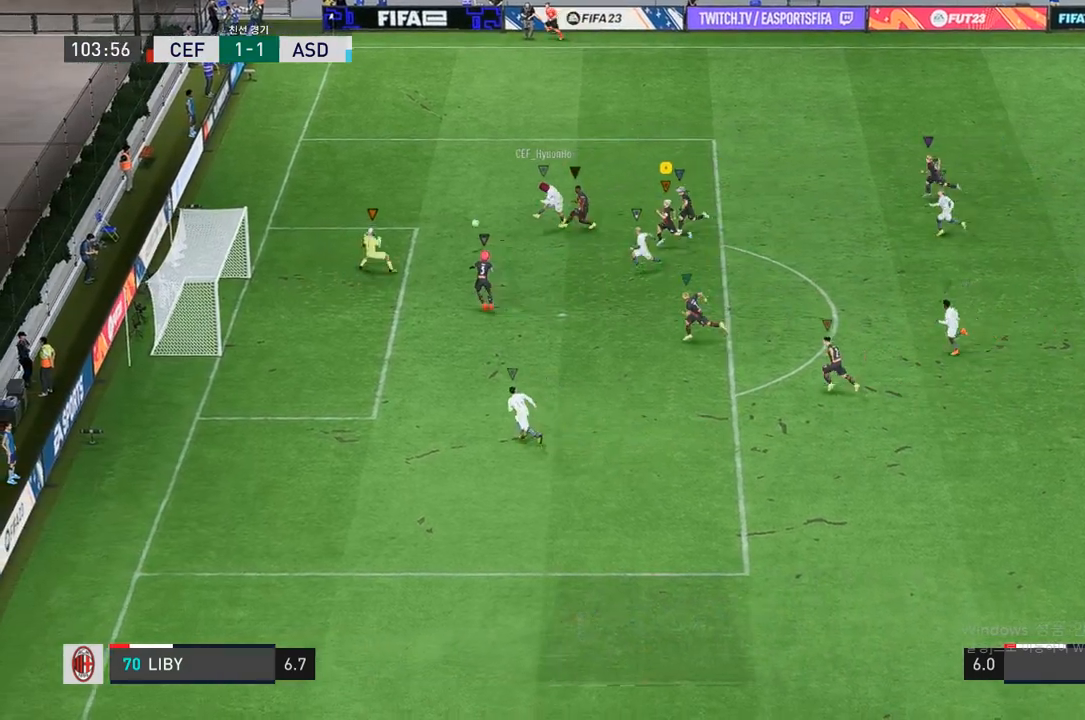
{"buttons": [], "left_stick": "down-left", "right_stick": "center", "events": [[183, "left_stick", "down-left"], [350, "R2", "up"]]}
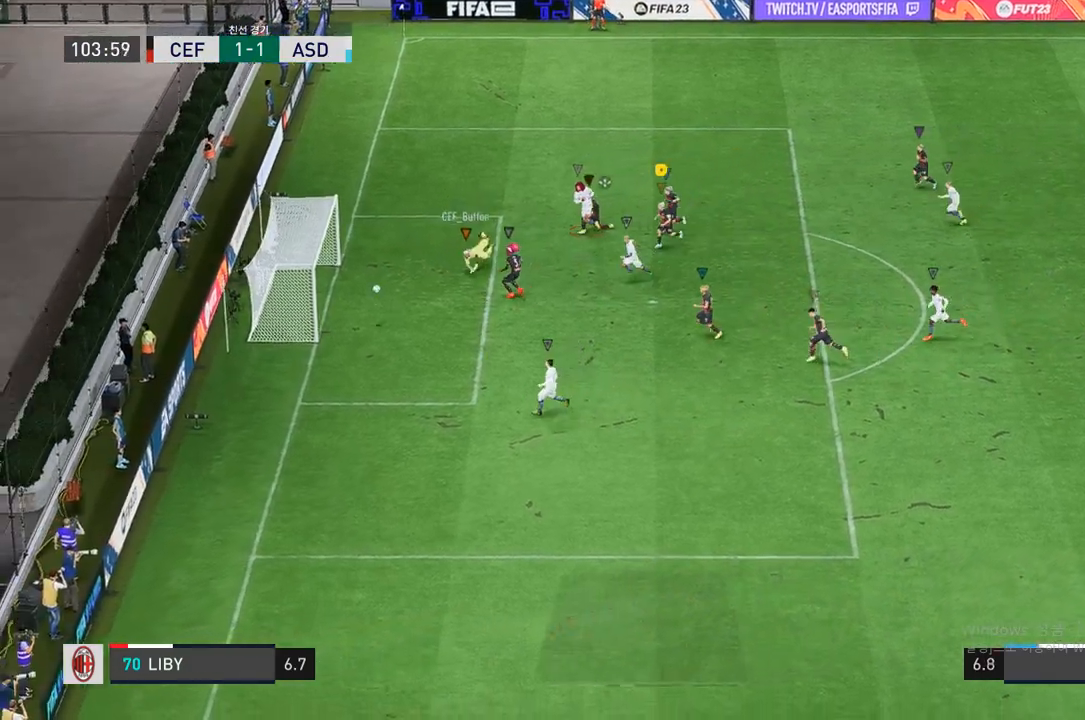
{"buttons": [], "left_stick": "center", "right_stick": "center", "events": [[17, "left_stick", "center"]]}
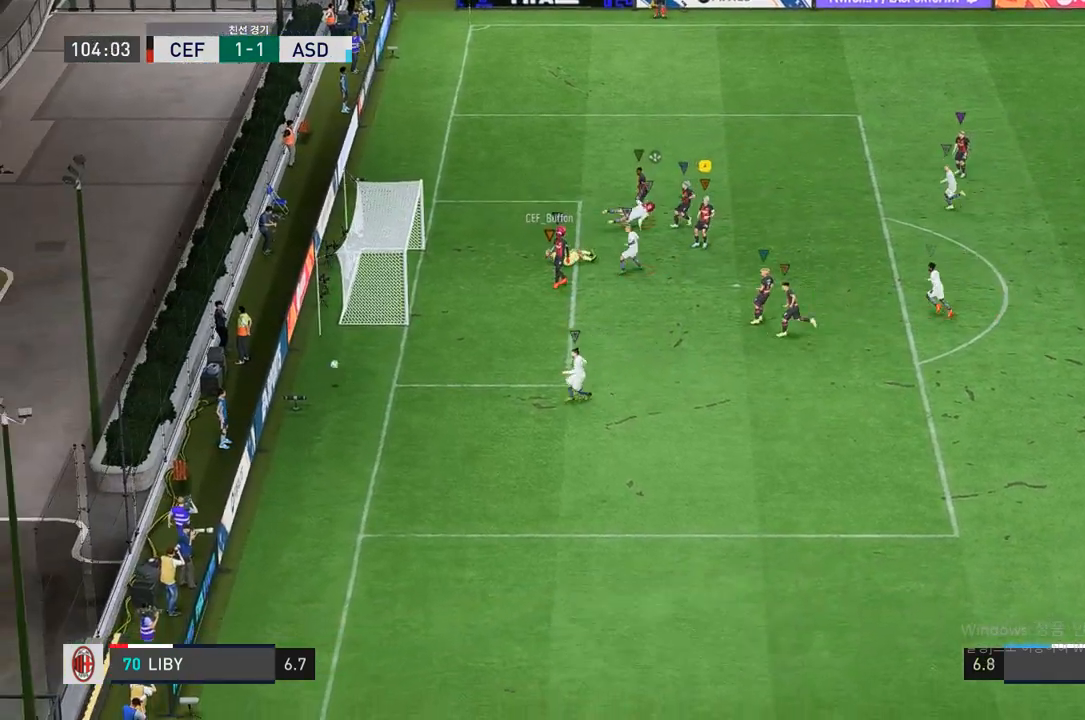
{"buttons": [], "left_stick": "center", "right_stick": "center", "events": []}
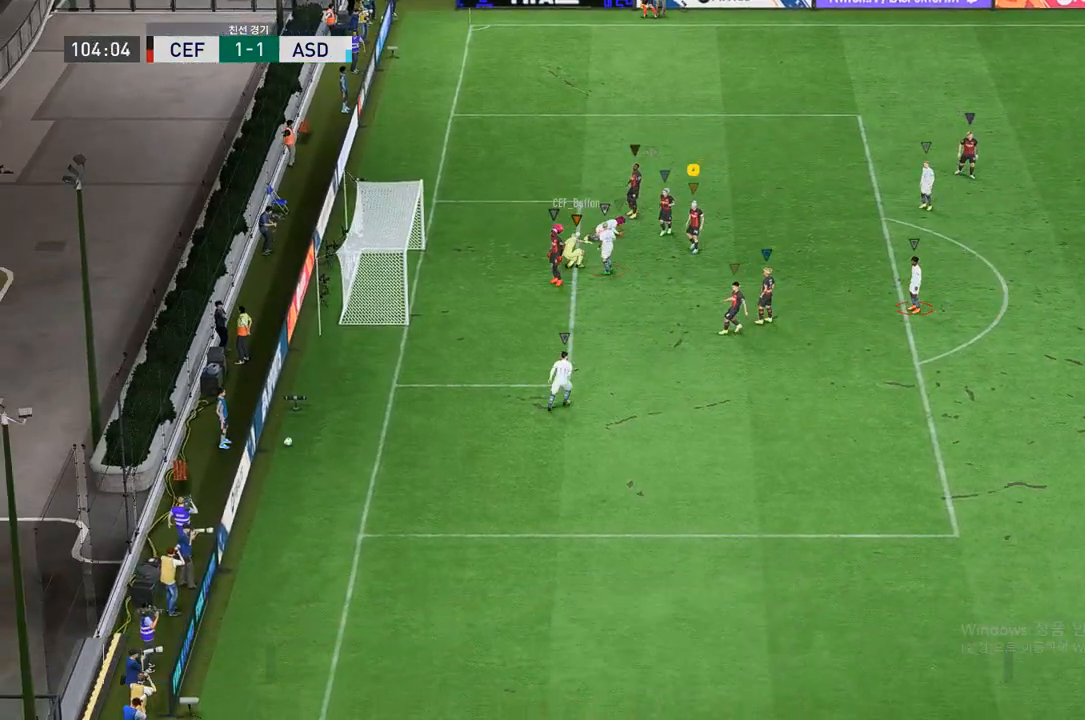
{"buttons": [], "left_stick": "center", "right_stick": "center", "events": []}